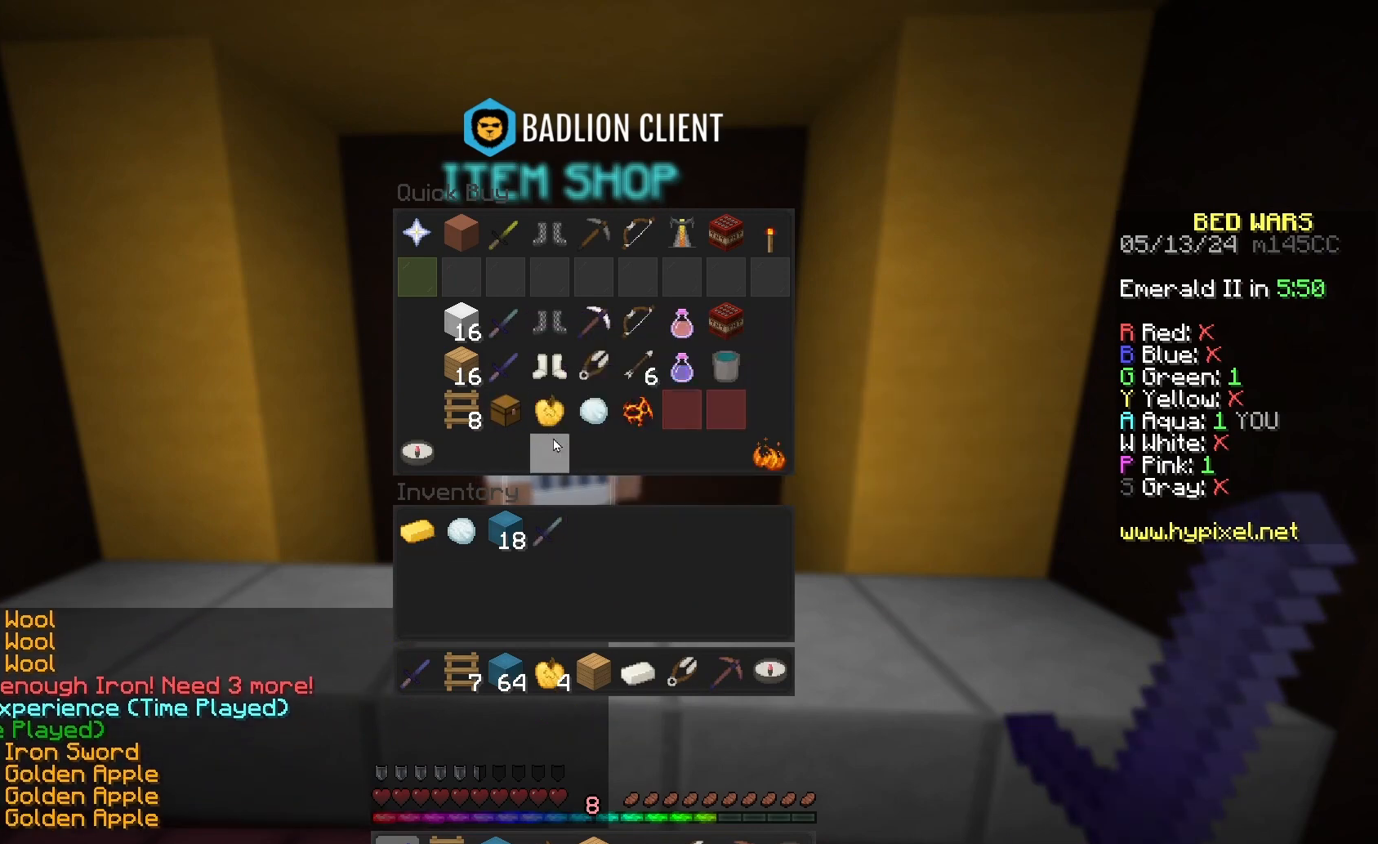
Gameplay with keyboard and mouse; each line is a JSON object with the keys and mouse buttons held at the frame after it. "events" lists presses ("down") and releases ("up") of "a", "d", "s", "space", "w", "mouse_left" and "mouse_right" between this image and that frame as [ms after this image, input, new state], when the widget could be followed in between. "mouse_left", "mouse_right" = the "left", "right" buttons of the "mouse" list. No other keys are recorded. Fast repeated clicks can show as one long hold. Mouse movement is not recorded.
{"keys": ["w"], "mouse": [], "events": [[367, "w", "down"]]}
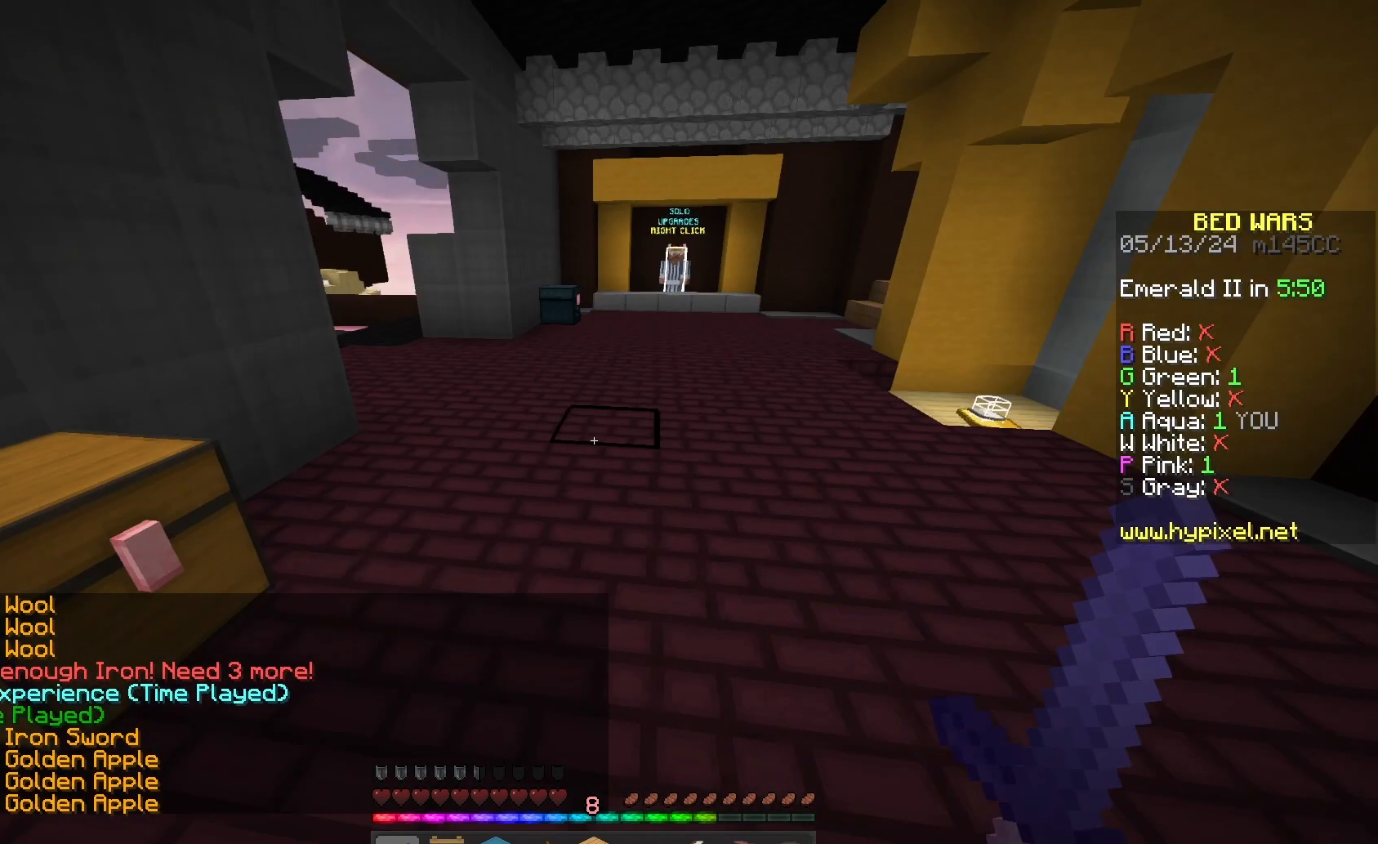
{"keys": [], "mouse": [], "events": [[67, "space", "down"], [333, "w", "up"], [400, "space", "up"]]}
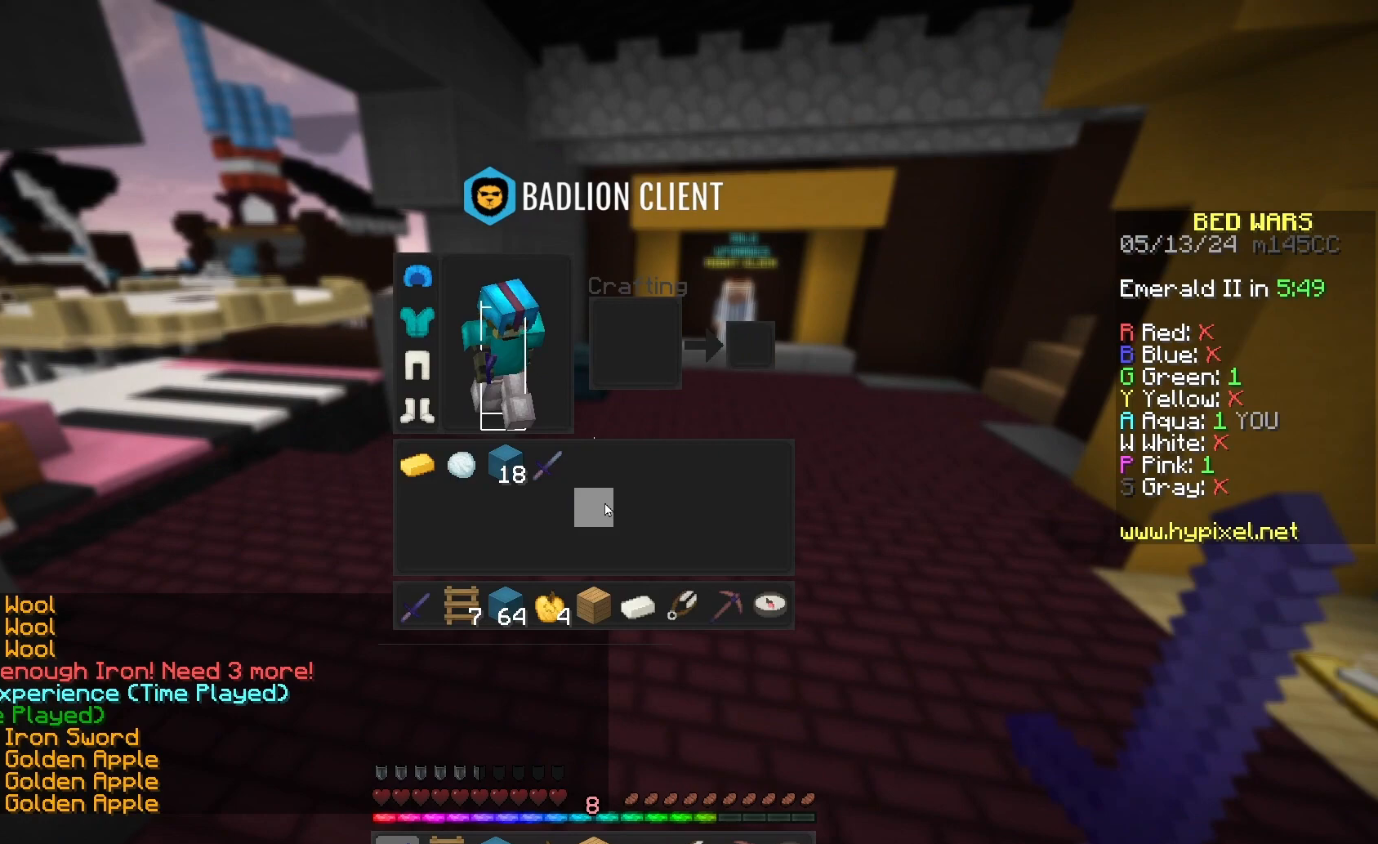
{"keys": [], "mouse": [], "events": []}
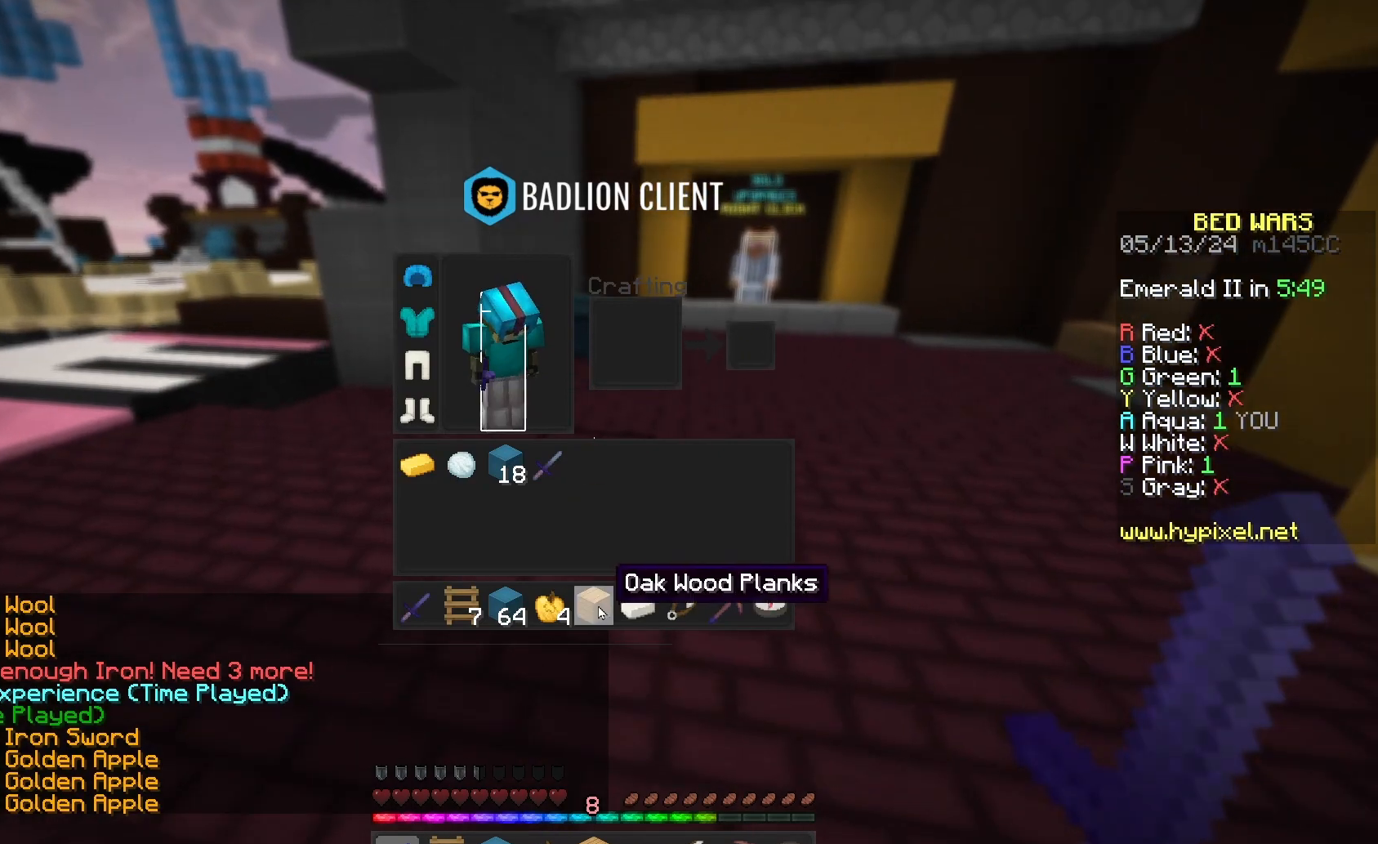
{"keys": [], "mouse": [], "events": []}
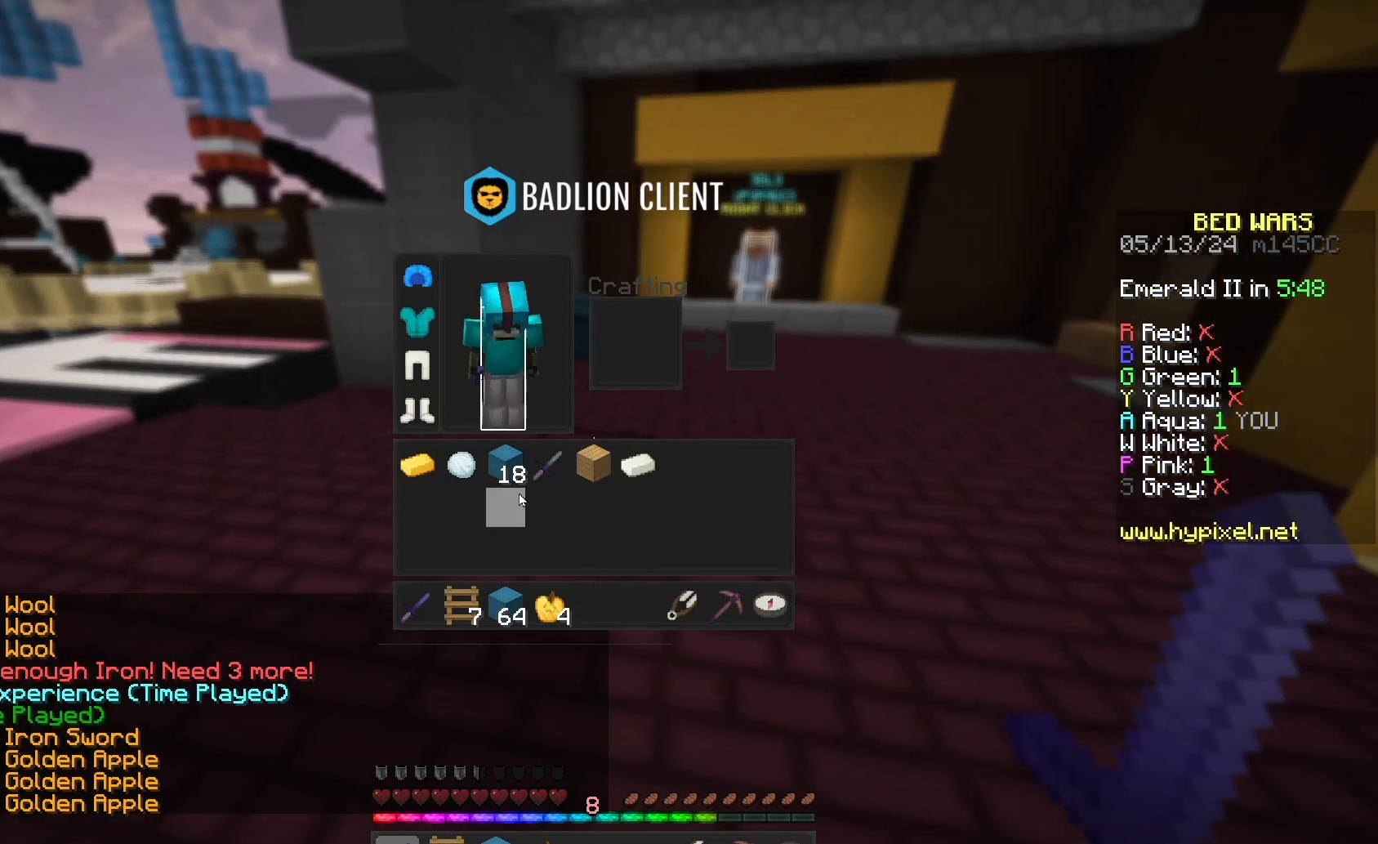
{"keys": [], "mouse": [], "events": []}
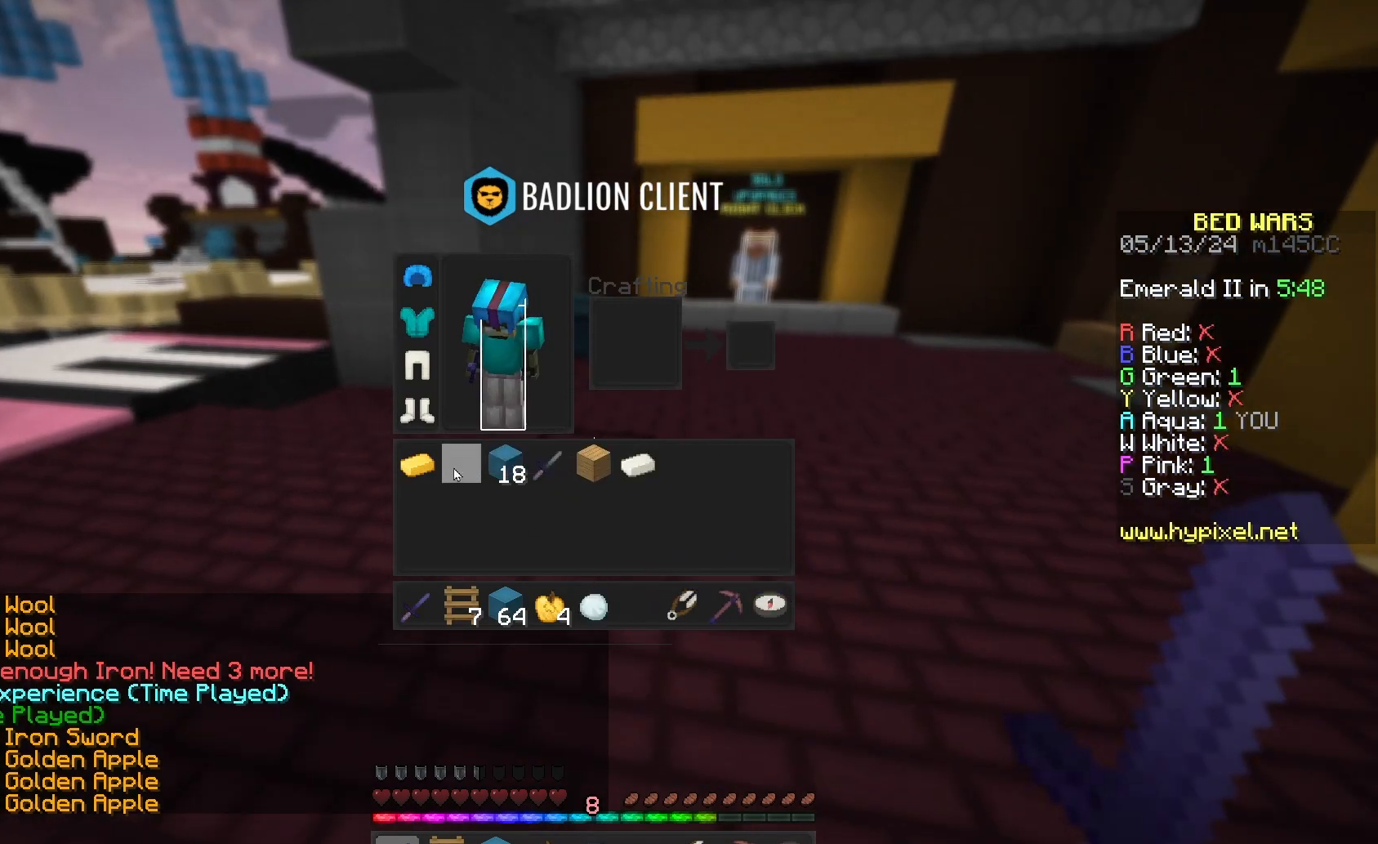
{"keys": [], "mouse": [], "events": []}
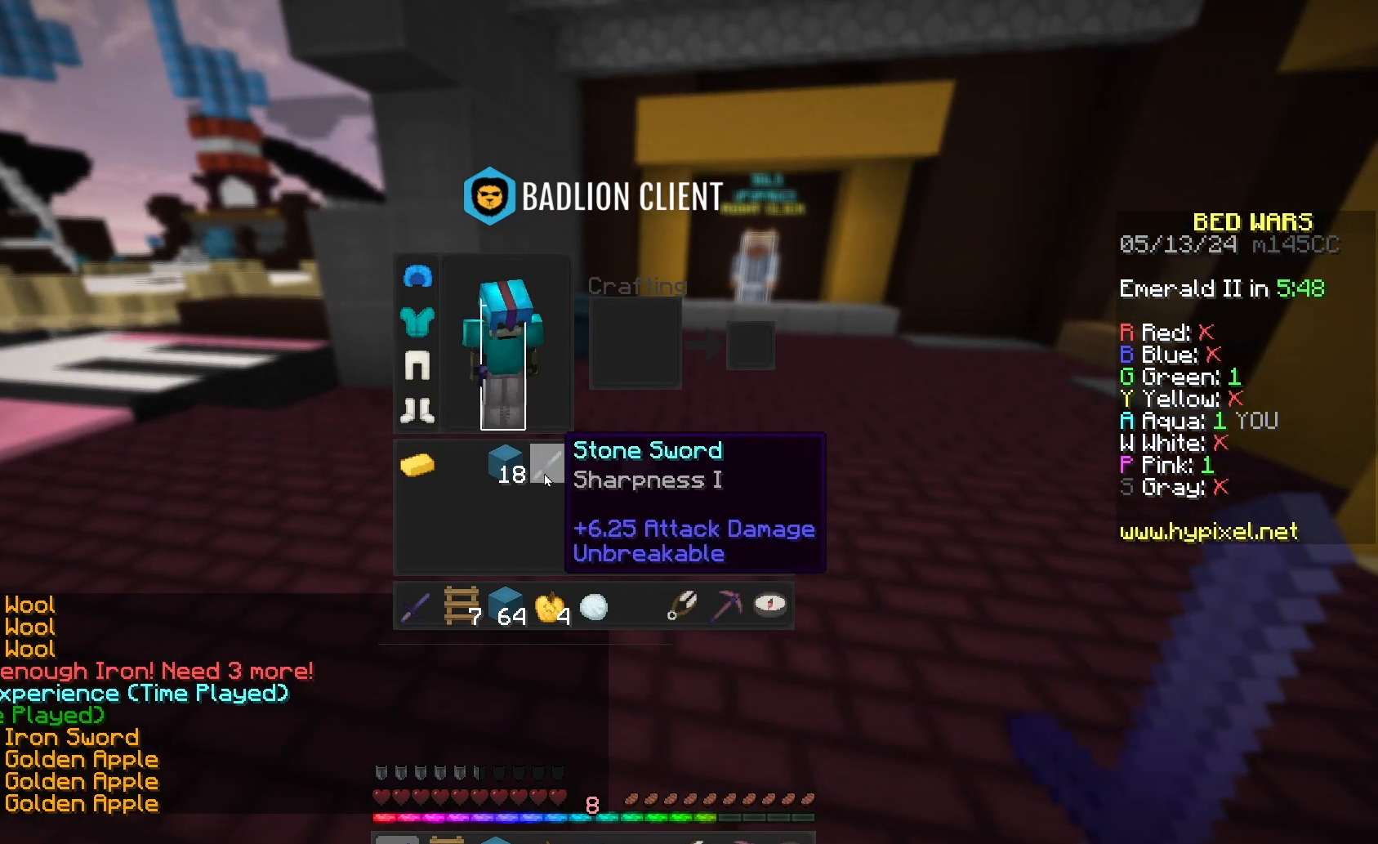
{"keys": [], "mouse": [], "events": []}
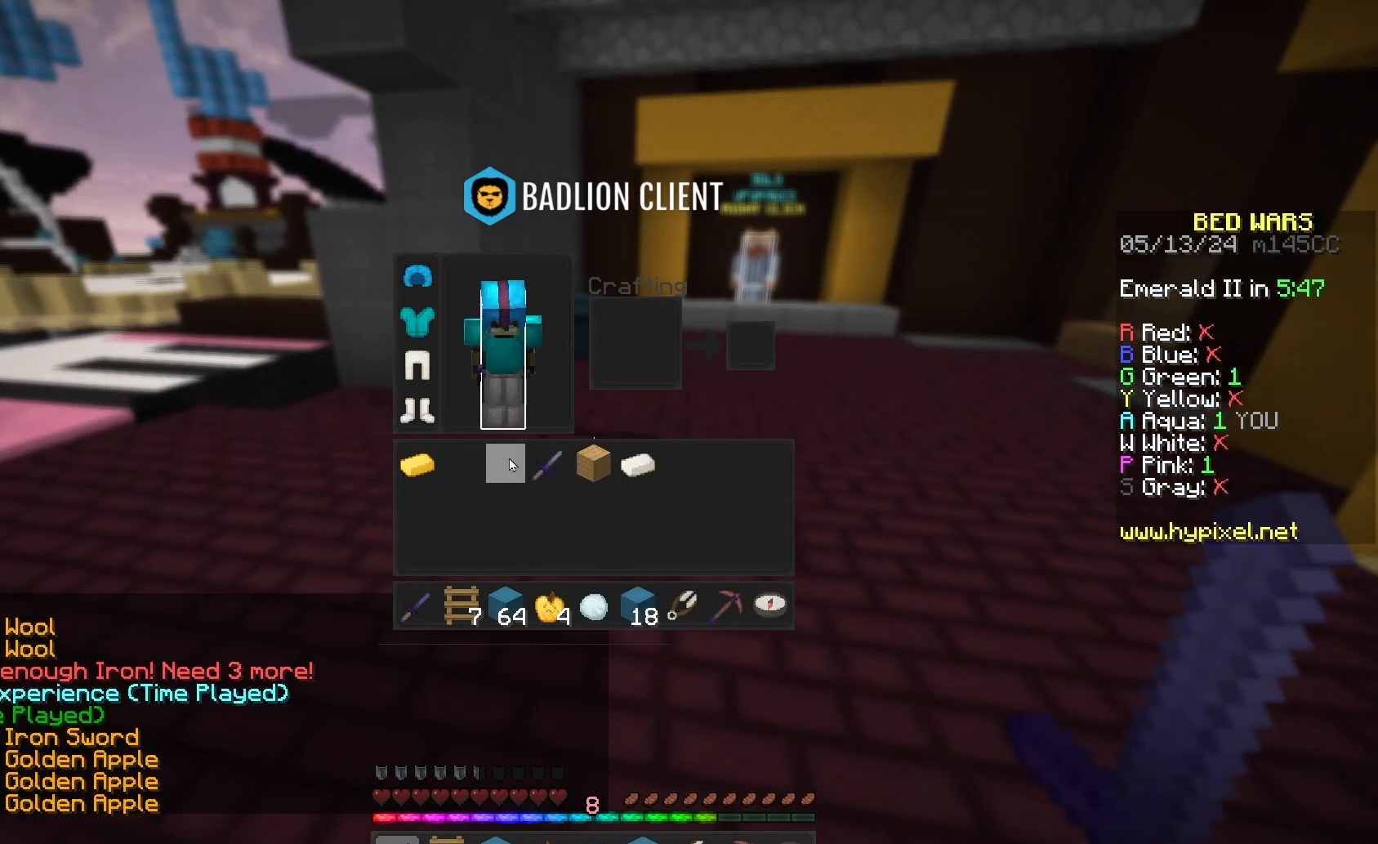
{"keys": ["space", "w"], "mouse": [], "events": [[167, "w", "down"], [367, "space", "down"]]}
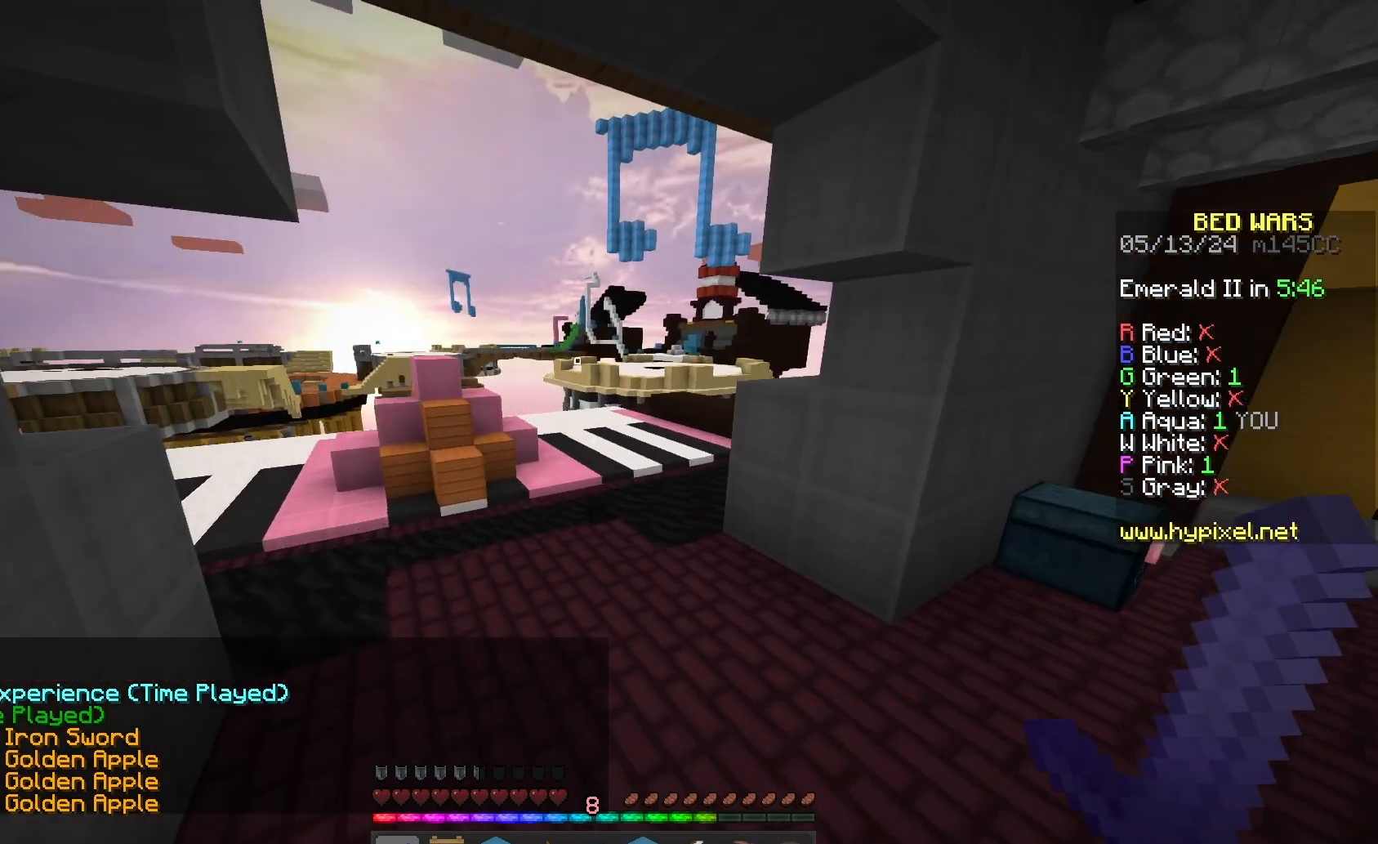
{"keys": ["space", "w"], "mouse": [], "events": []}
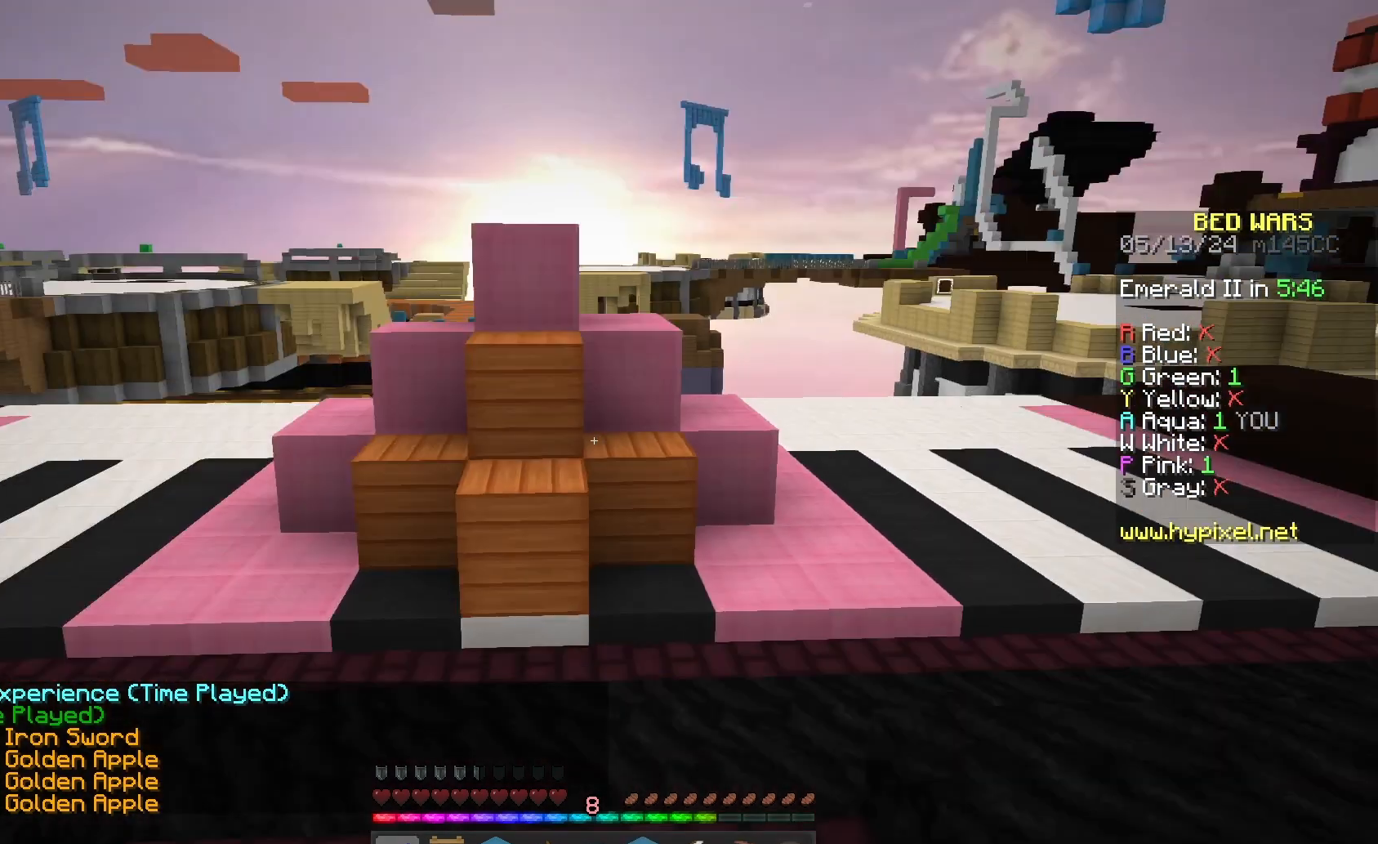
{"keys": [], "mouse": [], "events": [[267, "space", "up"], [400, "w", "up"]]}
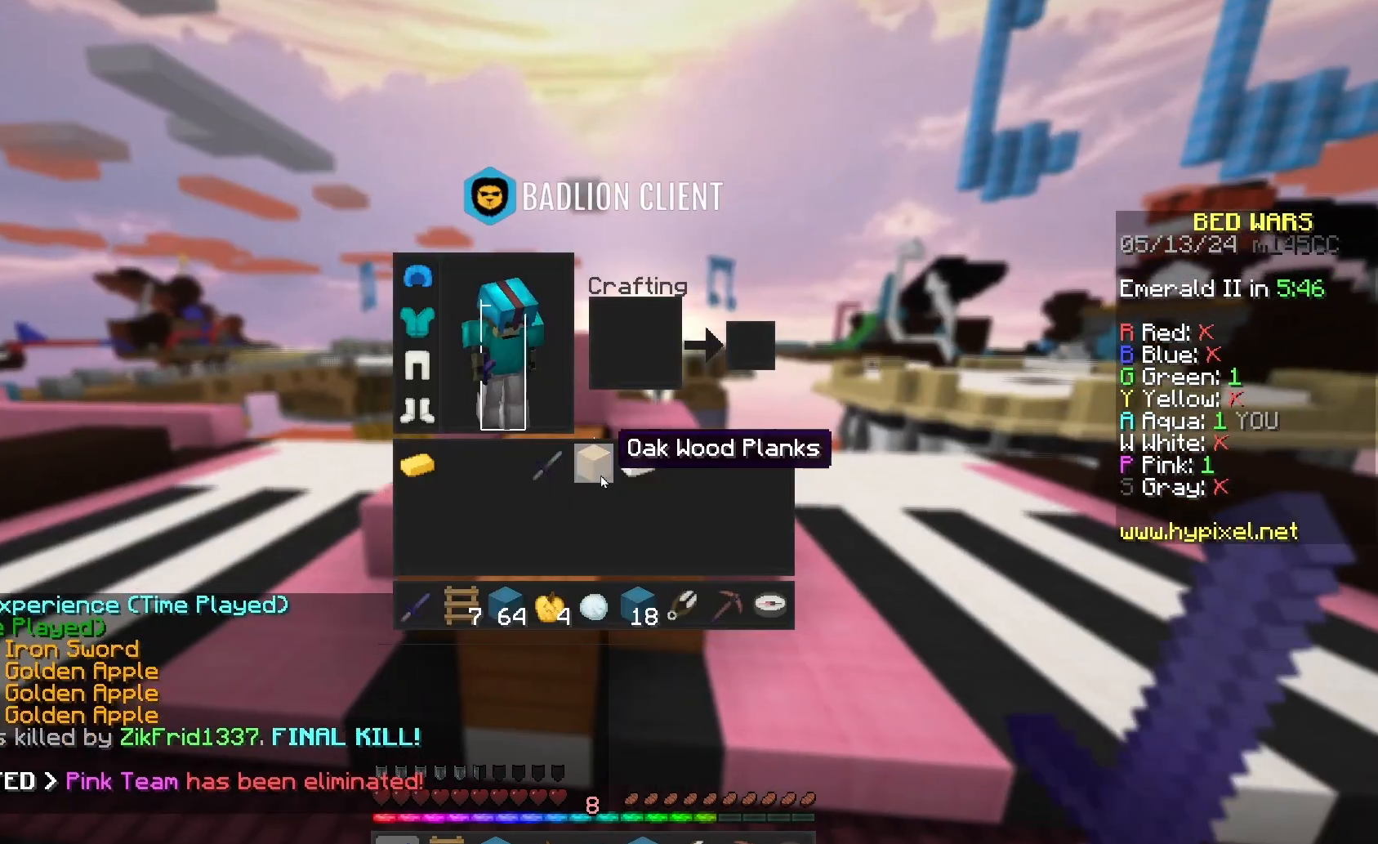
{"keys": [], "mouse": [], "events": []}
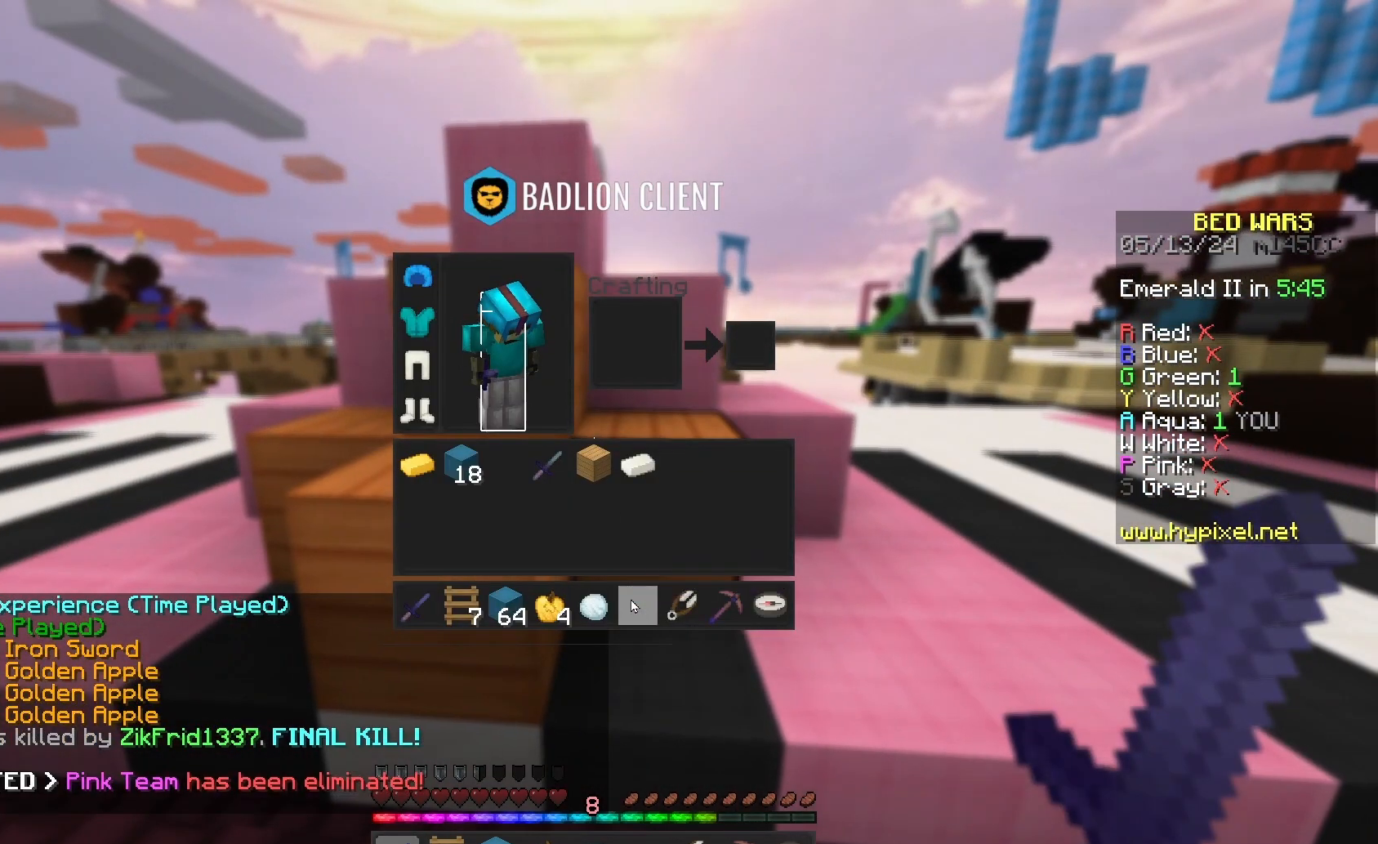
{"keys": [], "mouse": [], "events": []}
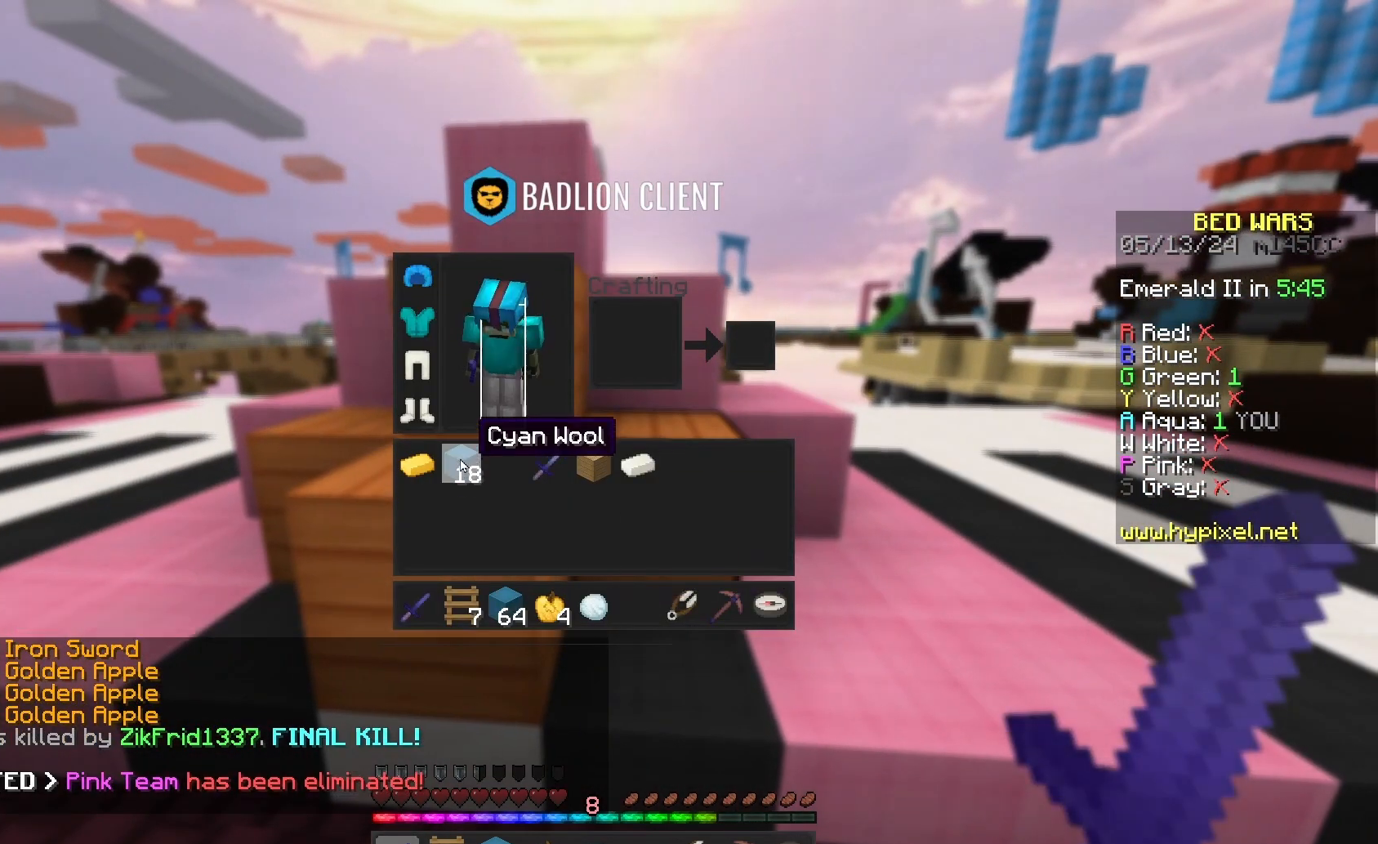
{"keys": [], "mouse": [], "events": []}
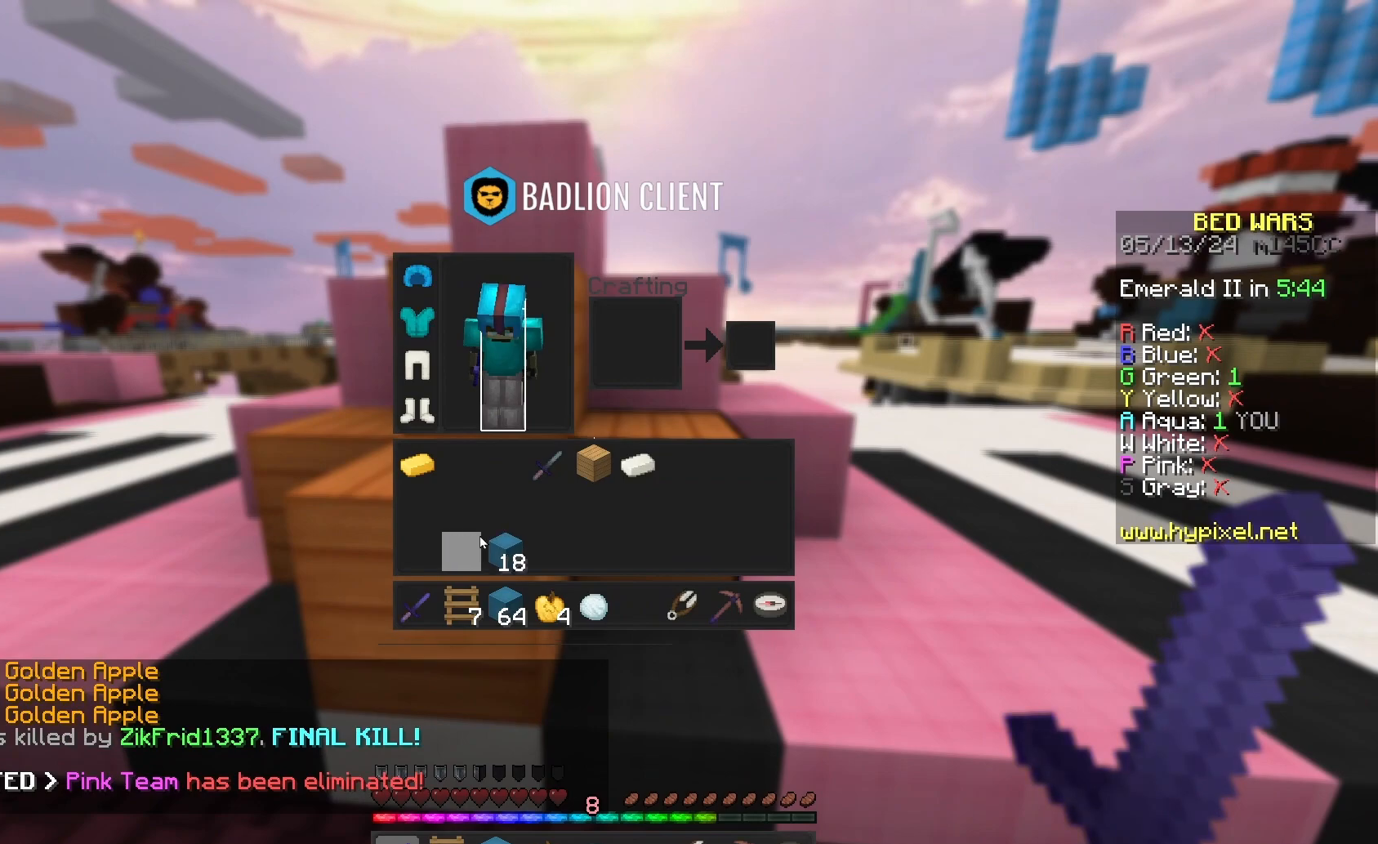
{"keys": ["space", "w"], "mouse": [], "events": [[133, "w", "down"], [200, "a", "down"], [333, "space", "down"], [433, "a", "up"]]}
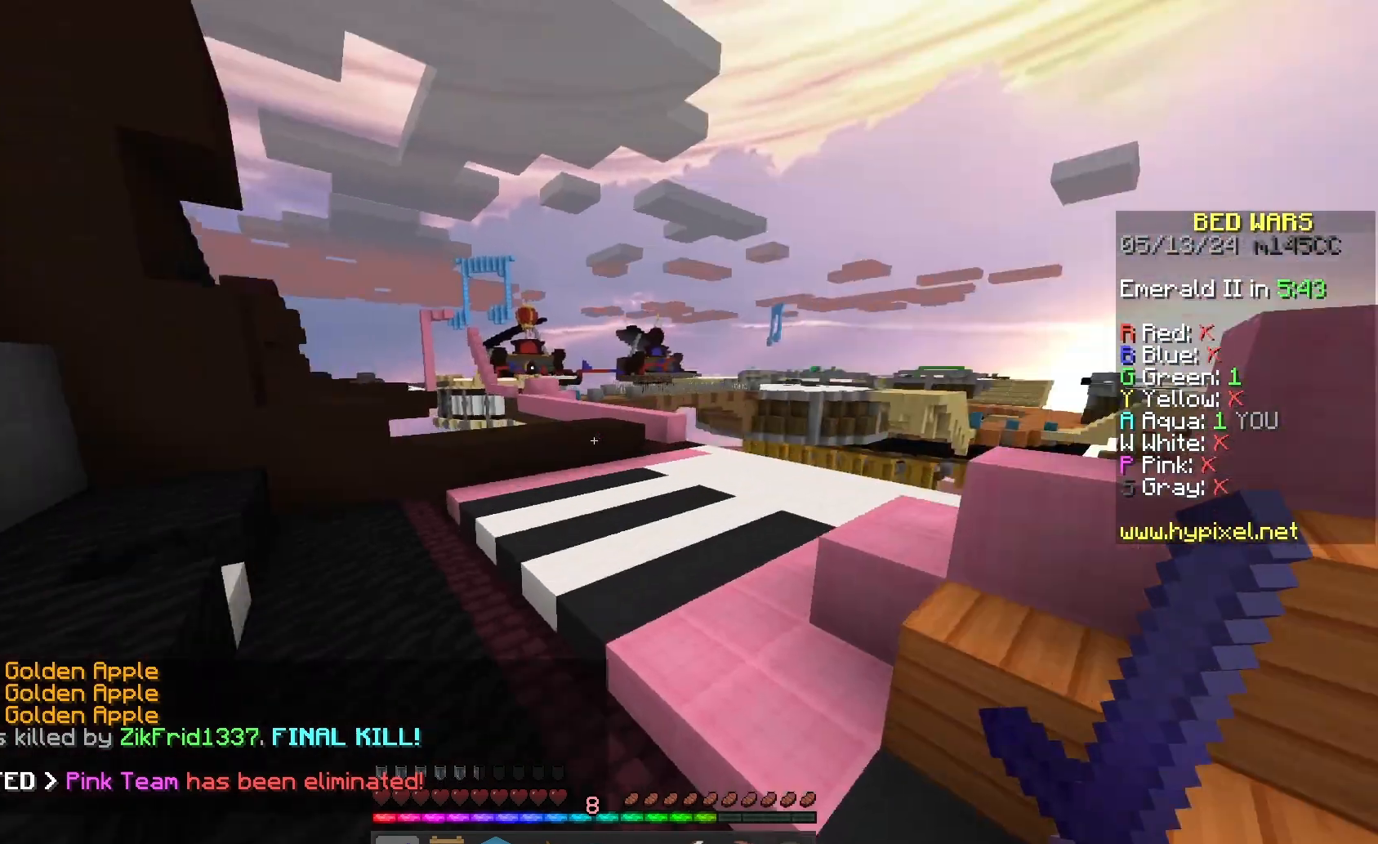
{"keys": ["space", "w"], "mouse": [], "events": []}
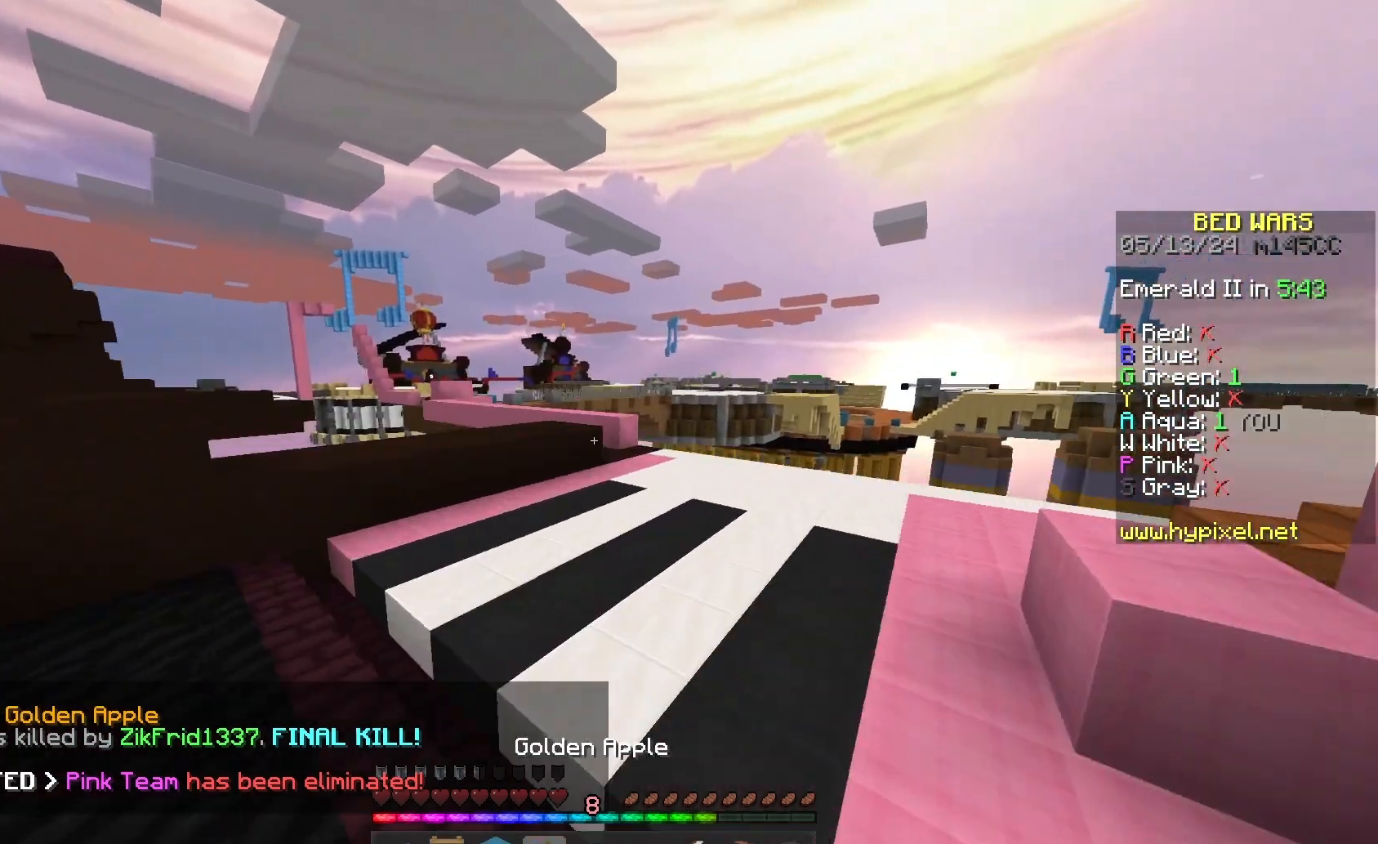
{"keys": ["space", "w"], "mouse": [], "events": []}
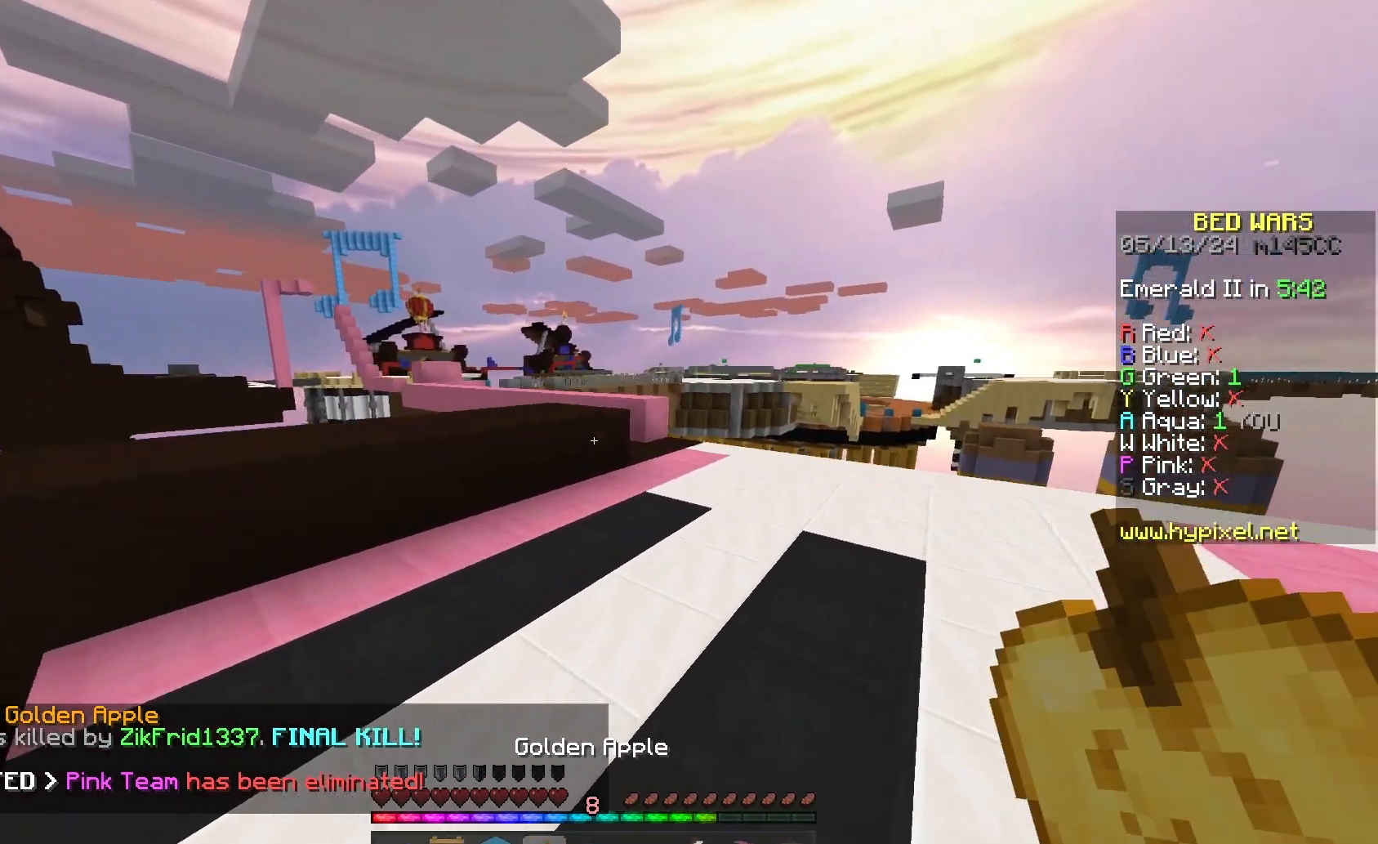
{"keys": ["w"], "mouse": [], "events": [[333, "space", "up"]]}
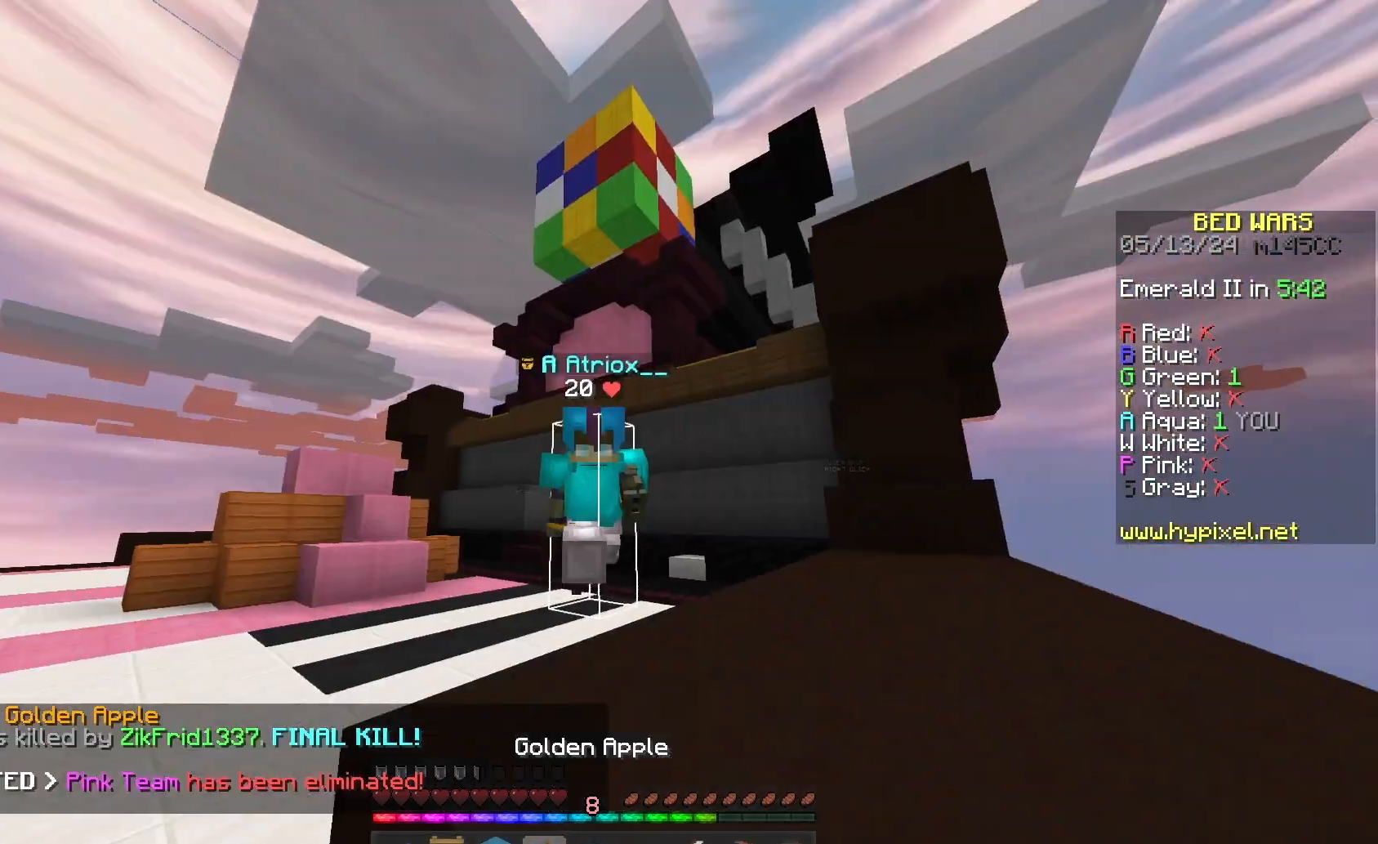
{"keys": [], "mouse": ["right"], "events": [[133, "space", "down"], [400, "space", "up"], [433, "mouse_right", "down"], [467, "w", "up"]]}
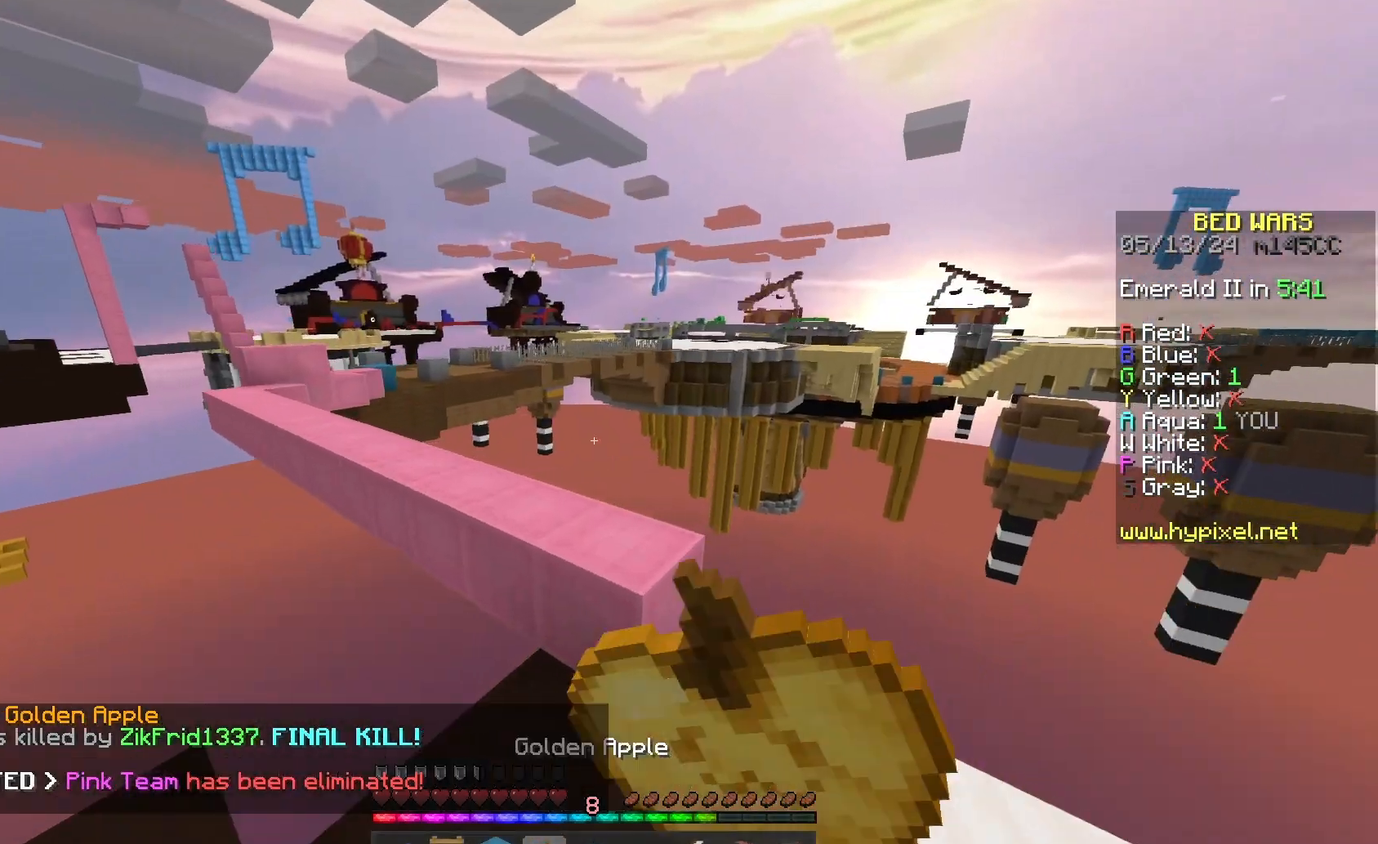
{"keys": ["a"], "mouse": ["right"], "events": [[267, "a", "down"]]}
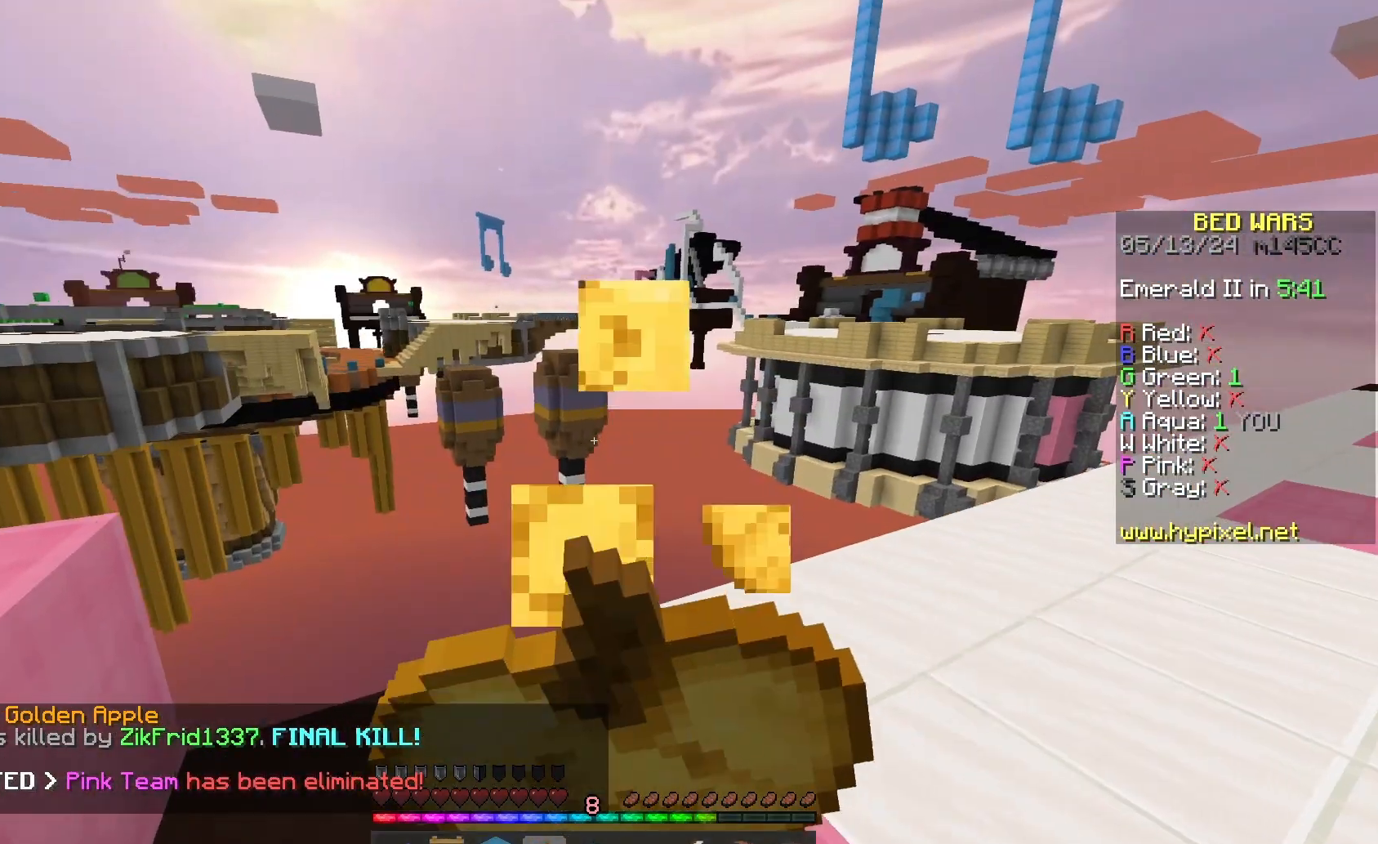
{"keys": ["d"], "mouse": ["right"], "events": [[267, "a", "up"], [367, "d", "down"]]}
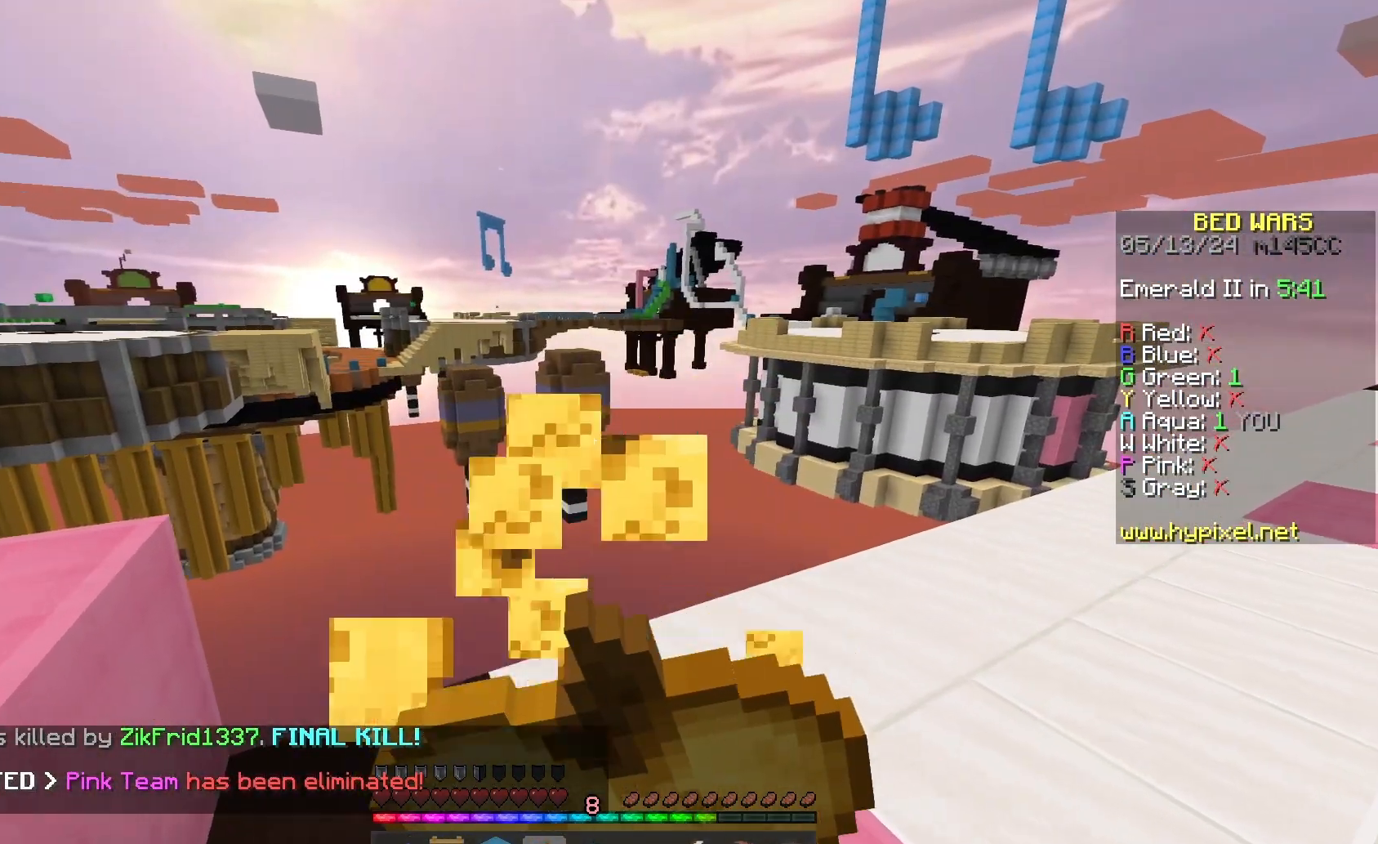
{"keys": ["d"], "mouse": ["right"], "events": []}
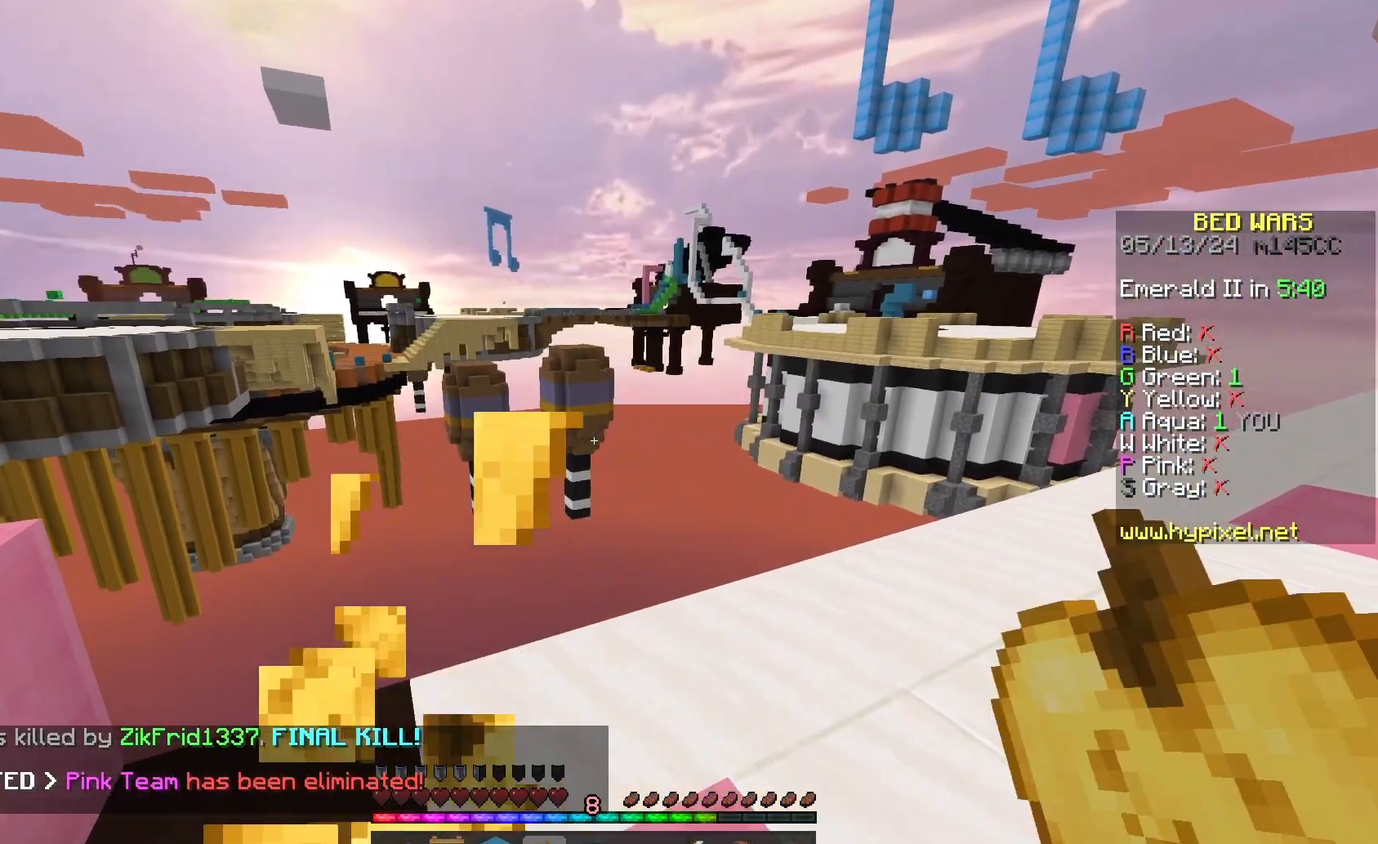
{"keys": ["d", "w"], "mouse": [], "events": [[233, "w", "down"], [433, "mouse_right", "up"]]}
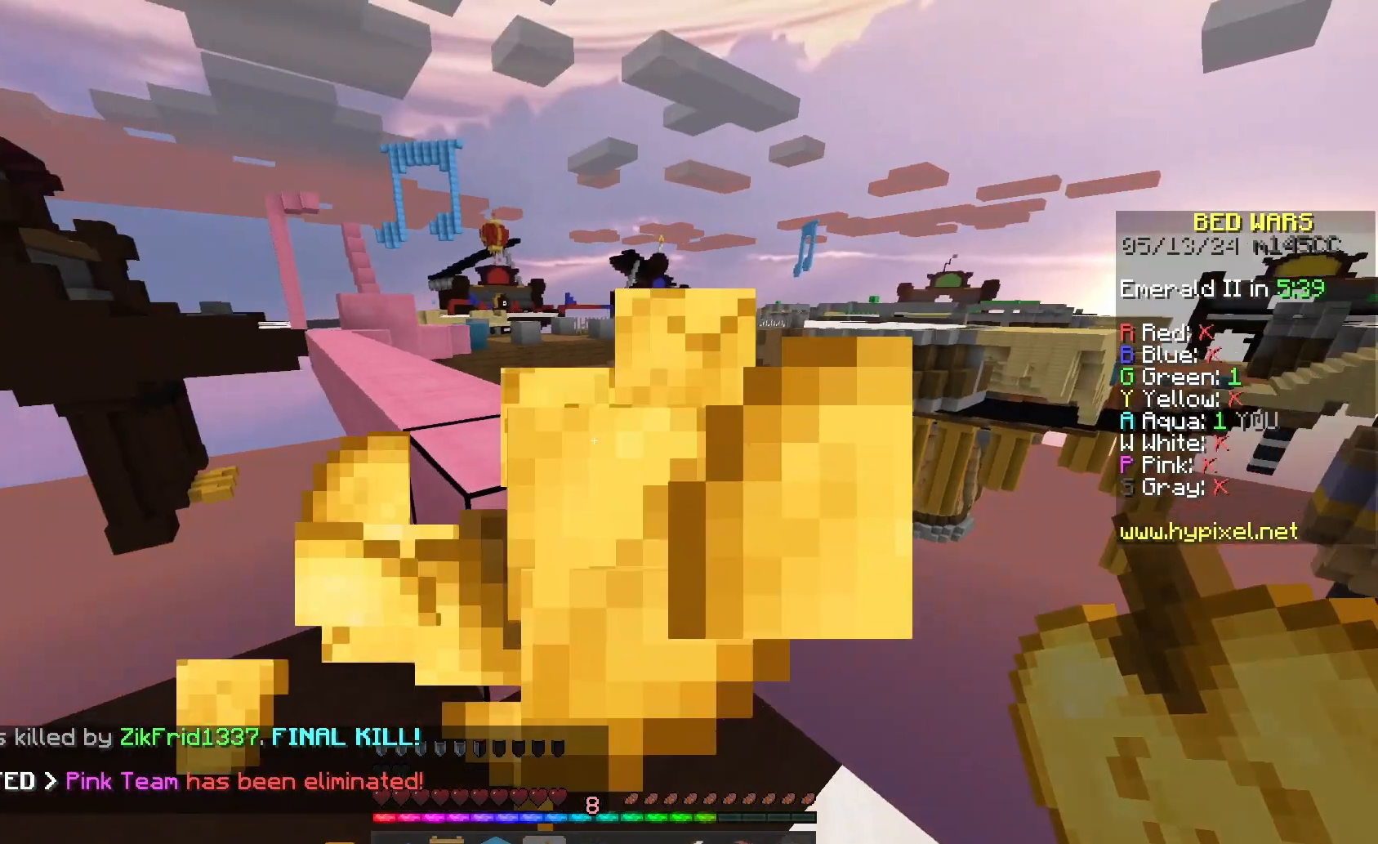
{"keys": ["space", "w"], "mouse": [], "events": [[67, "w", "up"], [133, "d", "up"], [333, "w", "down"], [400, "space", "down"]]}
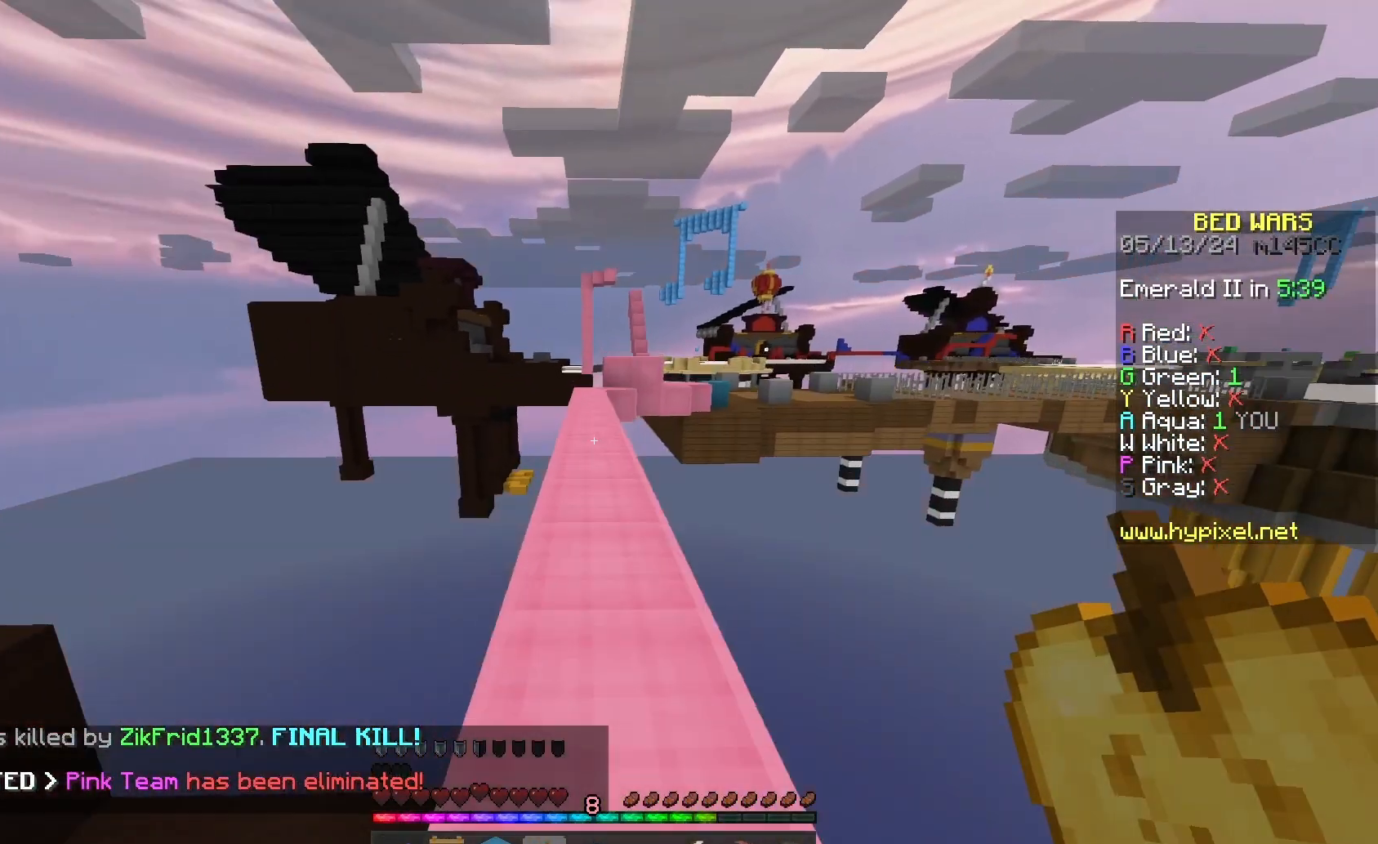
{"keys": ["space", "w"], "mouse": [], "events": [[133, "space", "up"], [267, "space", "down"]]}
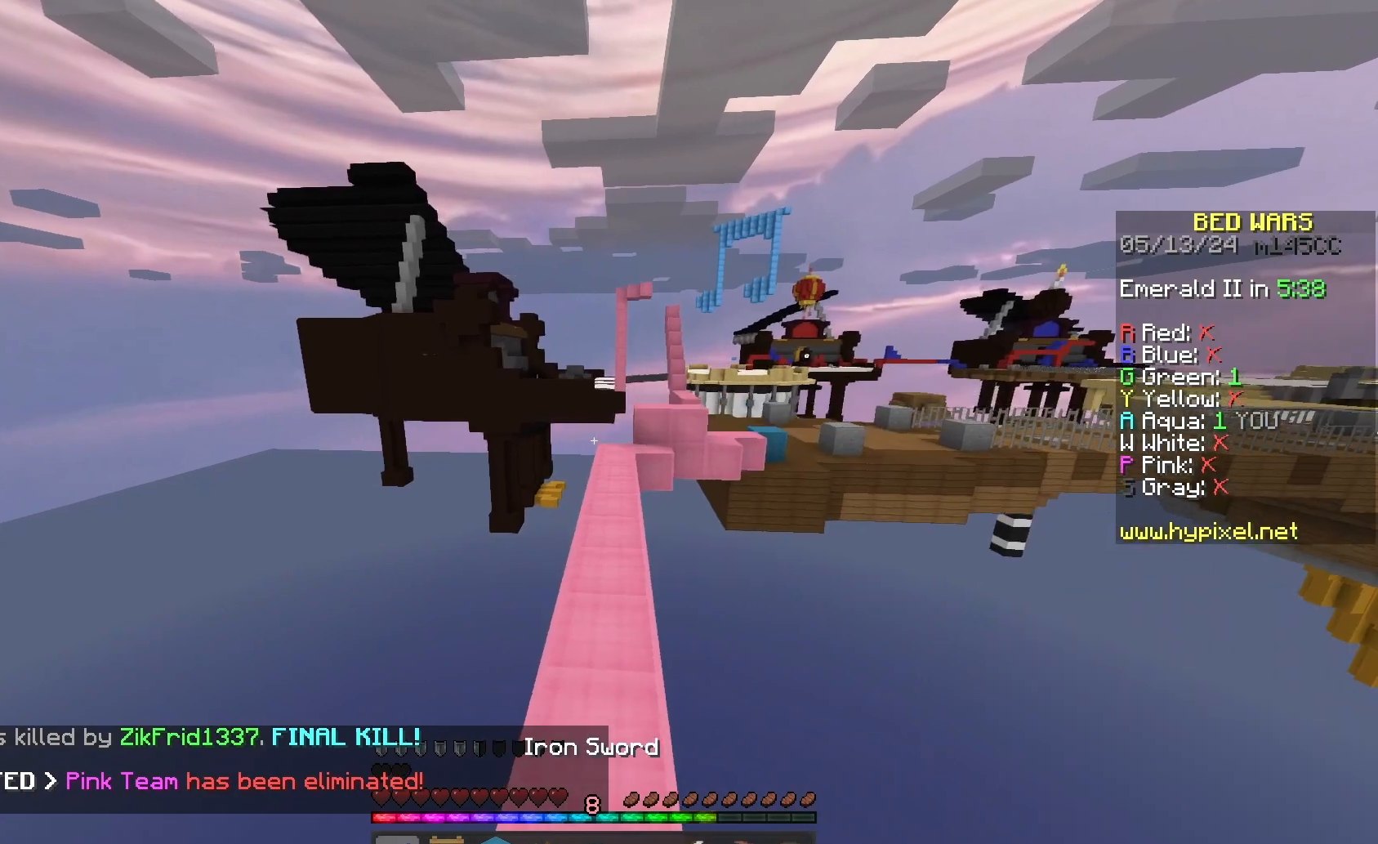
{"keys": ["space", "w"], "mouse": [], "events": [[333, "mouse_left", "down"], [500, "mouse_left", "up"]]}
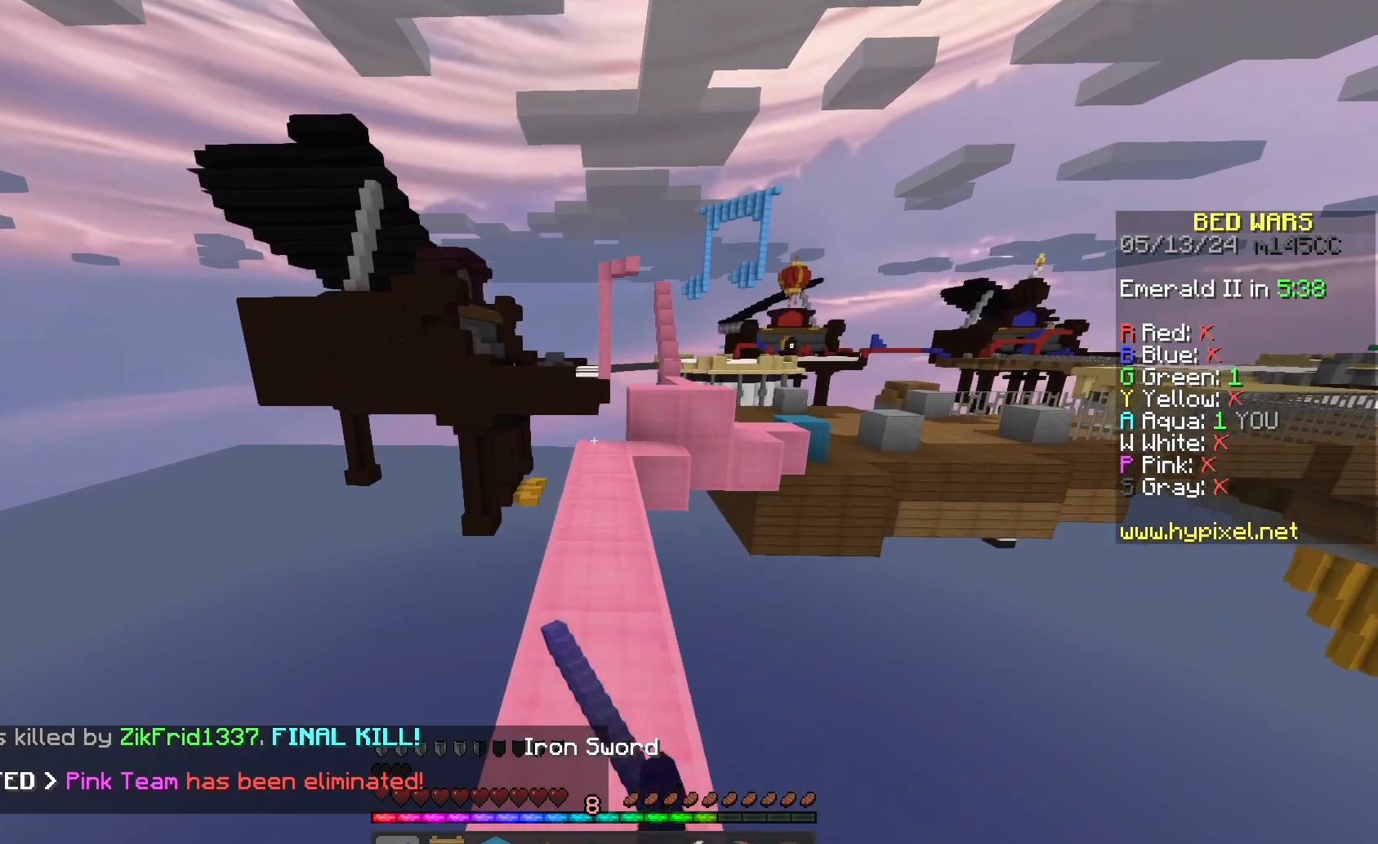
{"keys": ["w"], "mouse": ["left"], "events": [[167, "space", "up"], [367, "mouse_left", "down"]]}
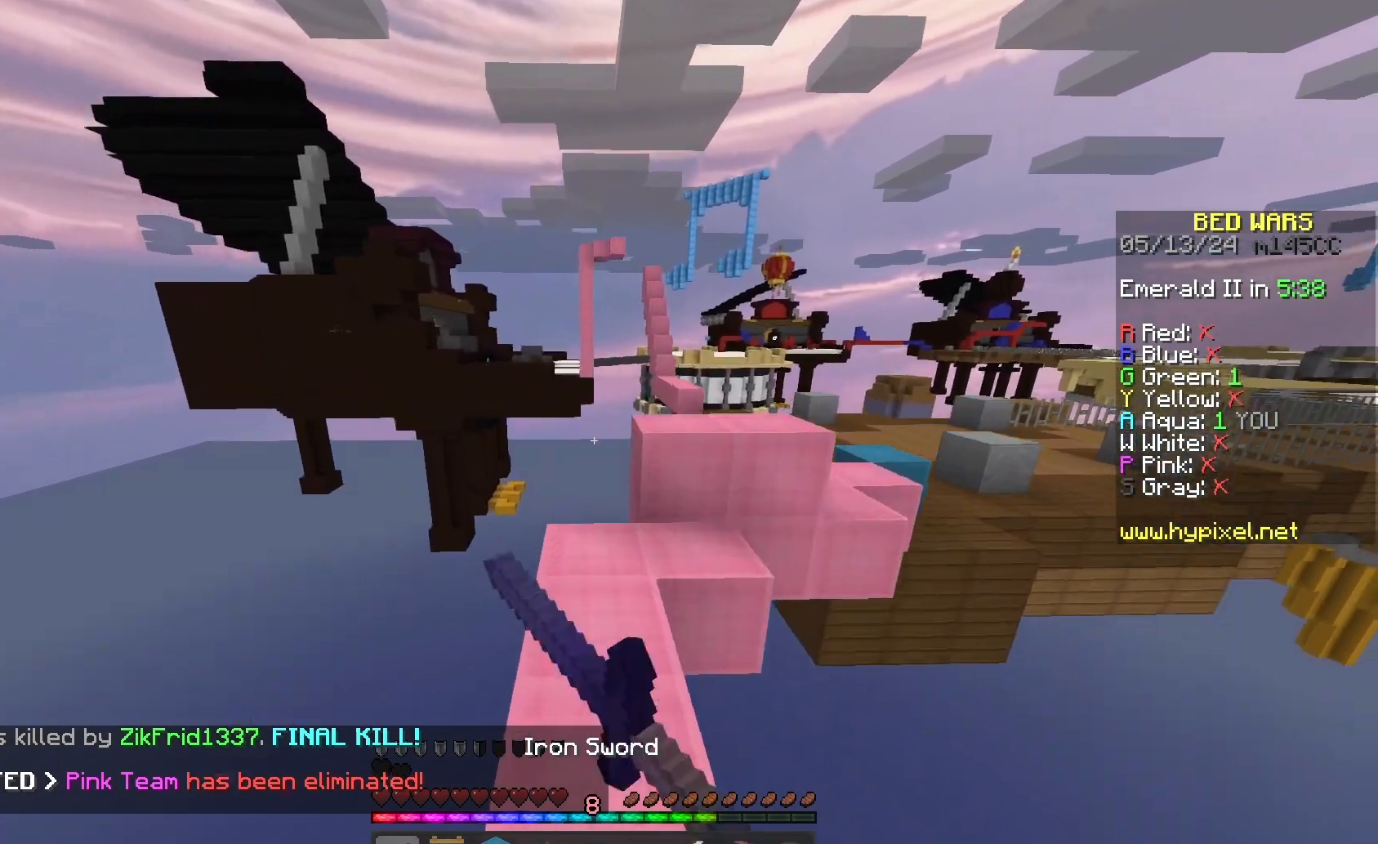
{"keys": ["space", "w"], "mouse": [], "events": [[33, "mouse_left", "up"], [333, "mouse_left", "down"], [333, "space", "down"], [467, "mouse_left", "up"]]}
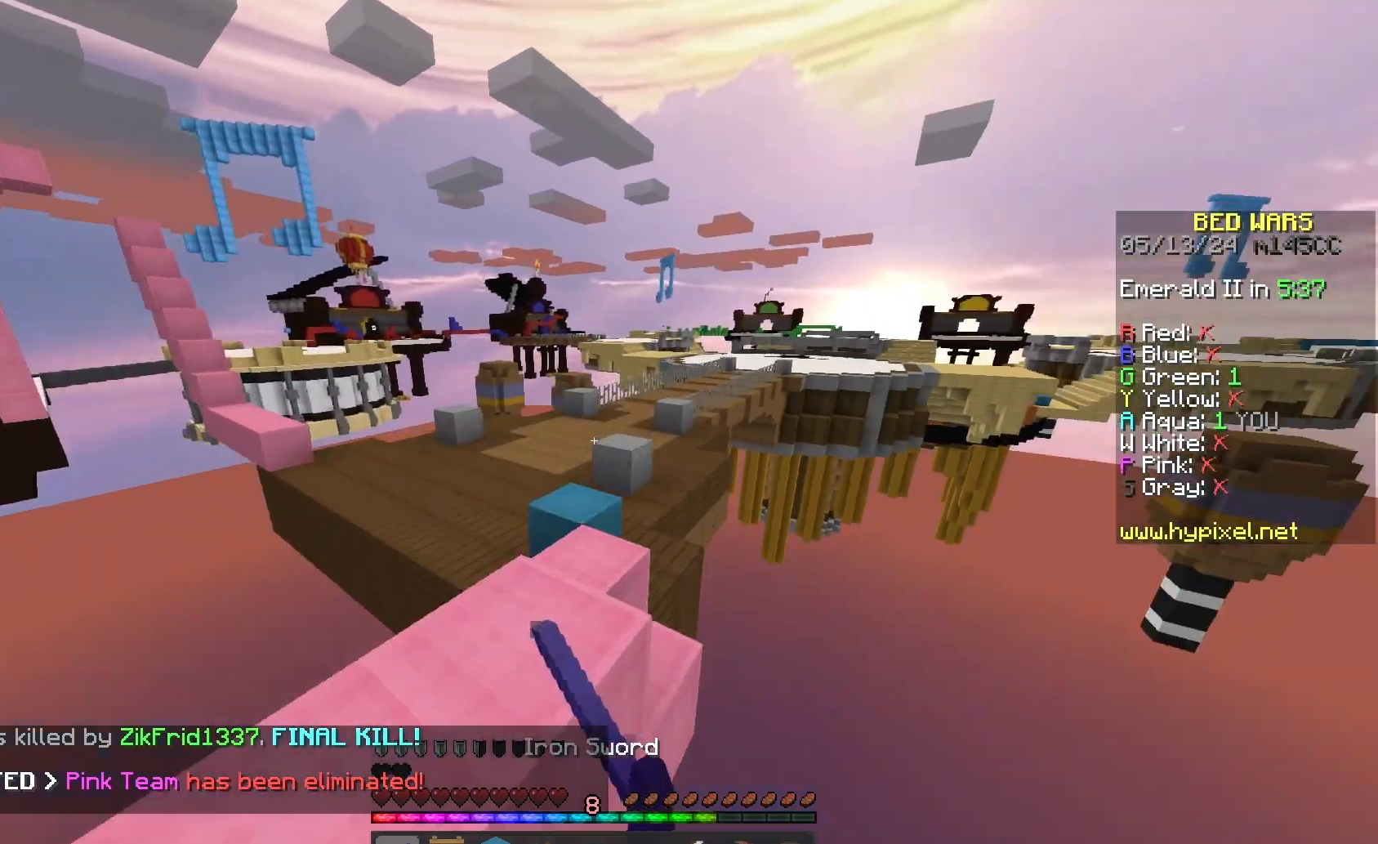
{"keys": ["space", "w"], "mouse": [], "events": [[100, "space", "up"], [233, "mouse_left", "down"], [233, "space", "down"], [333, "mouse_left", "up"]]}
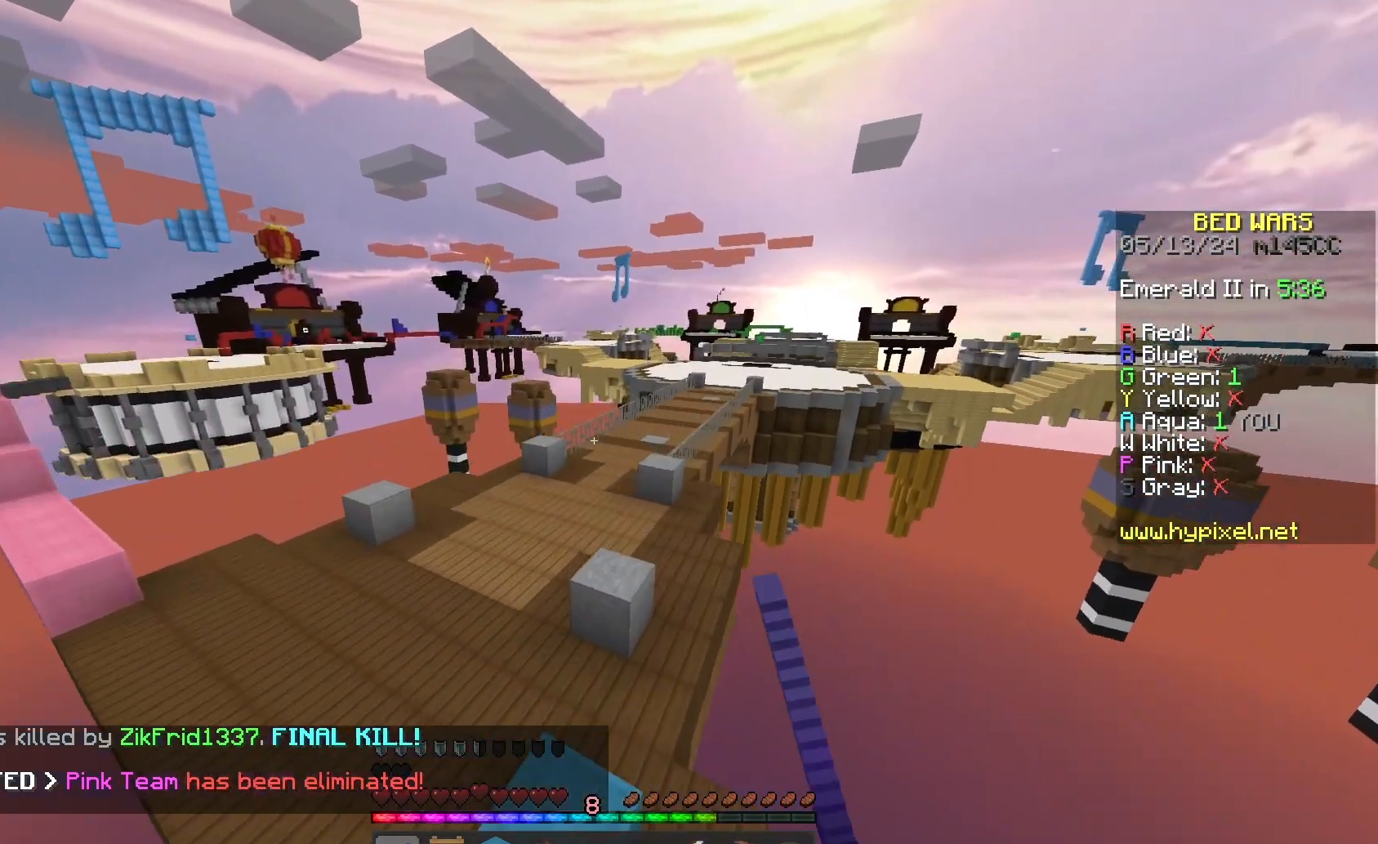
{"keys": ["a", "space", "w"], "mouse": [], "events": [[367, "a", "down"]]}